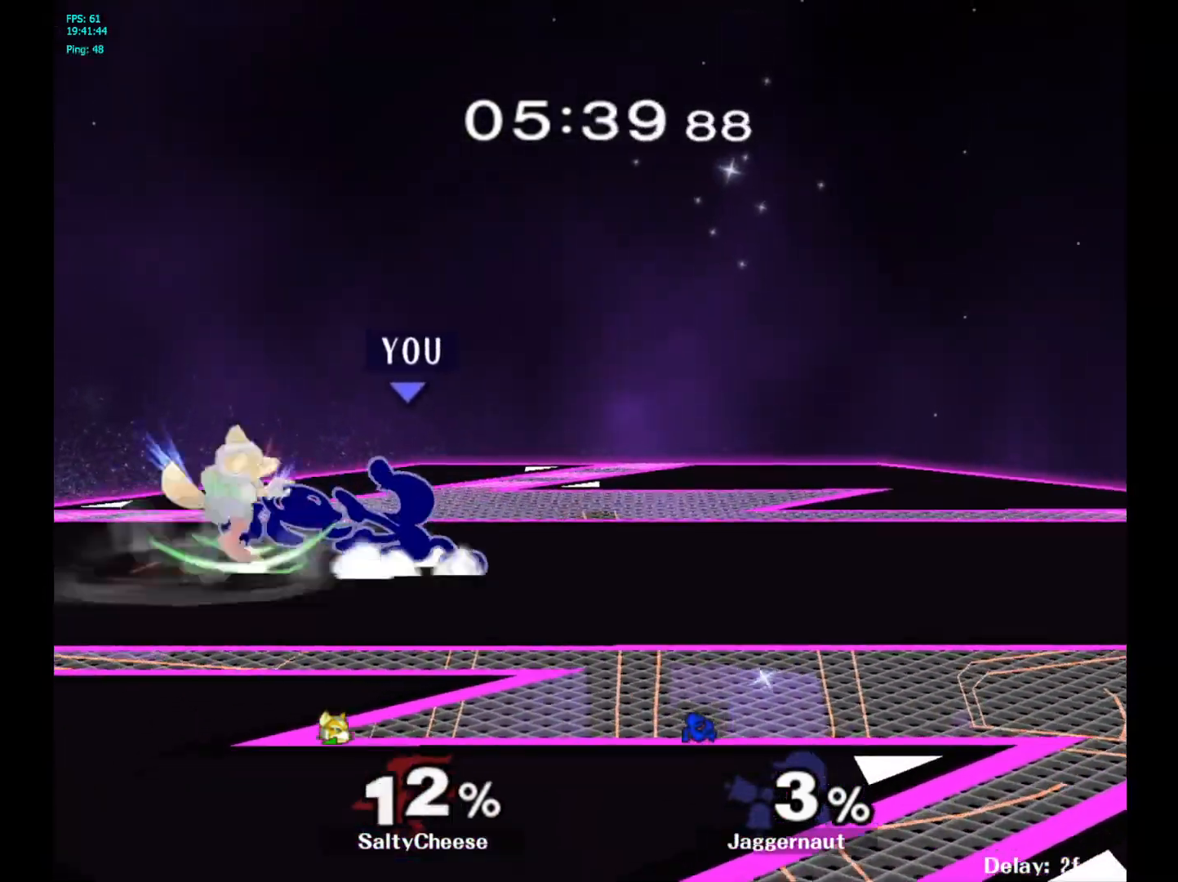
Gameplay with a controller (Nintendo layout); each line is a JSON object with the inputs held at the frame after it. "events" lists button and stick changes between this image and that frame as [ms after this image, input, new state], when the widget could be followed in between. Not read: L3 R3.
{"buttons": [], "left_stick": "center", "right_stick": "center", "events": [[167, "R1", "up"], [200, "left_stick", "center"]]}
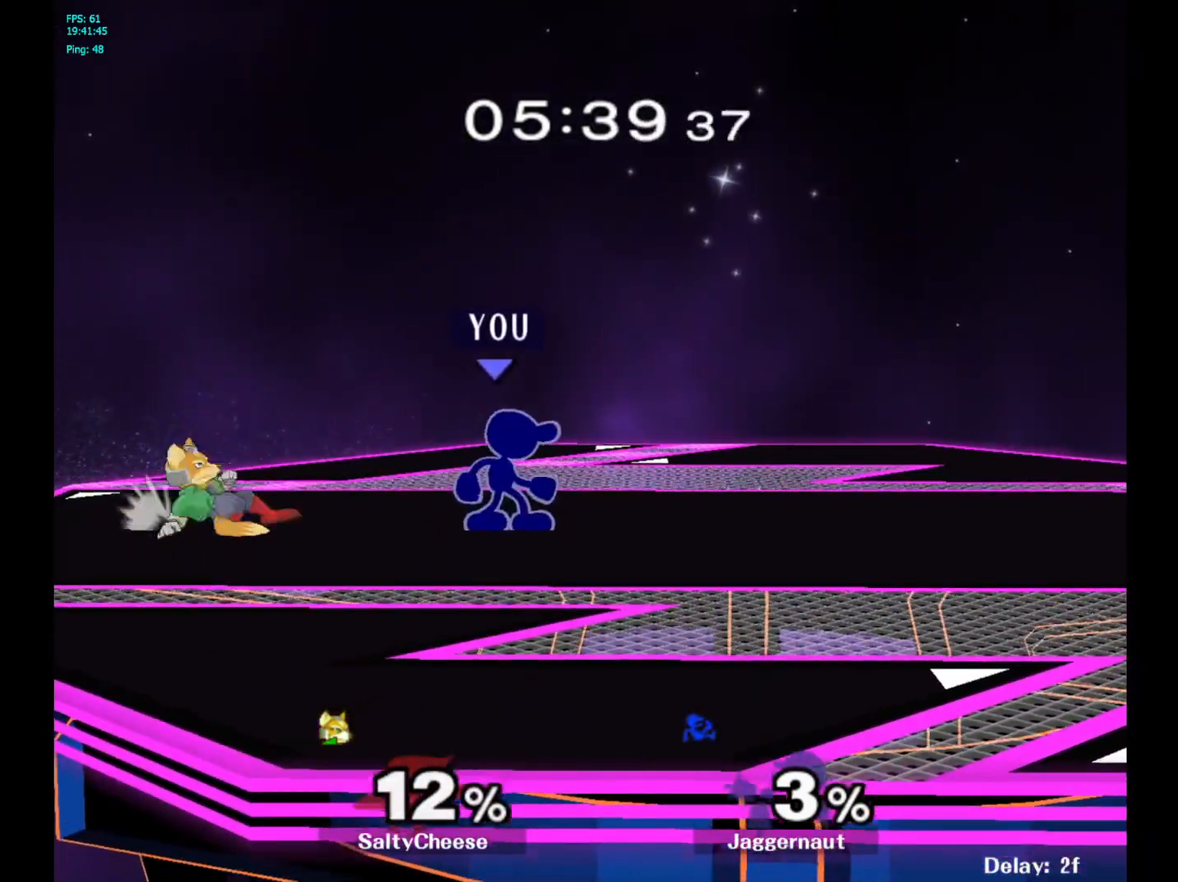
{"buttons": ["A"], "left_stick": "left", "right_stick": "center", "events": [[333, "Y", "down"], [333, "left_stick", "left"], [367, "Y", "up"], [450, "A", "down"]]}
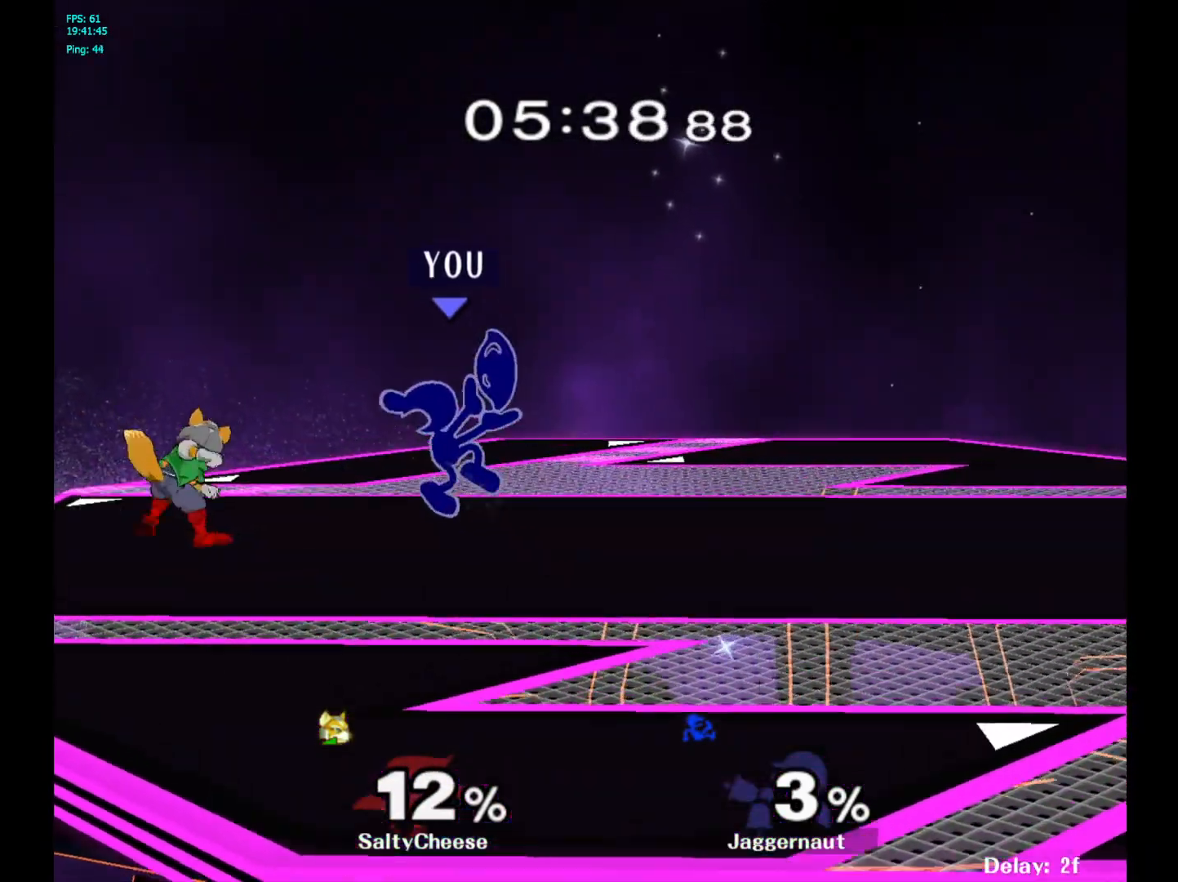
{"buttons": ["R1"], "left_stick": "right", "right_stick": "center", "events": [[67, "A", "up"], [183, "left_stick", "center"], [367, "left_stick", "right"], [417, "R1", "down"]]}
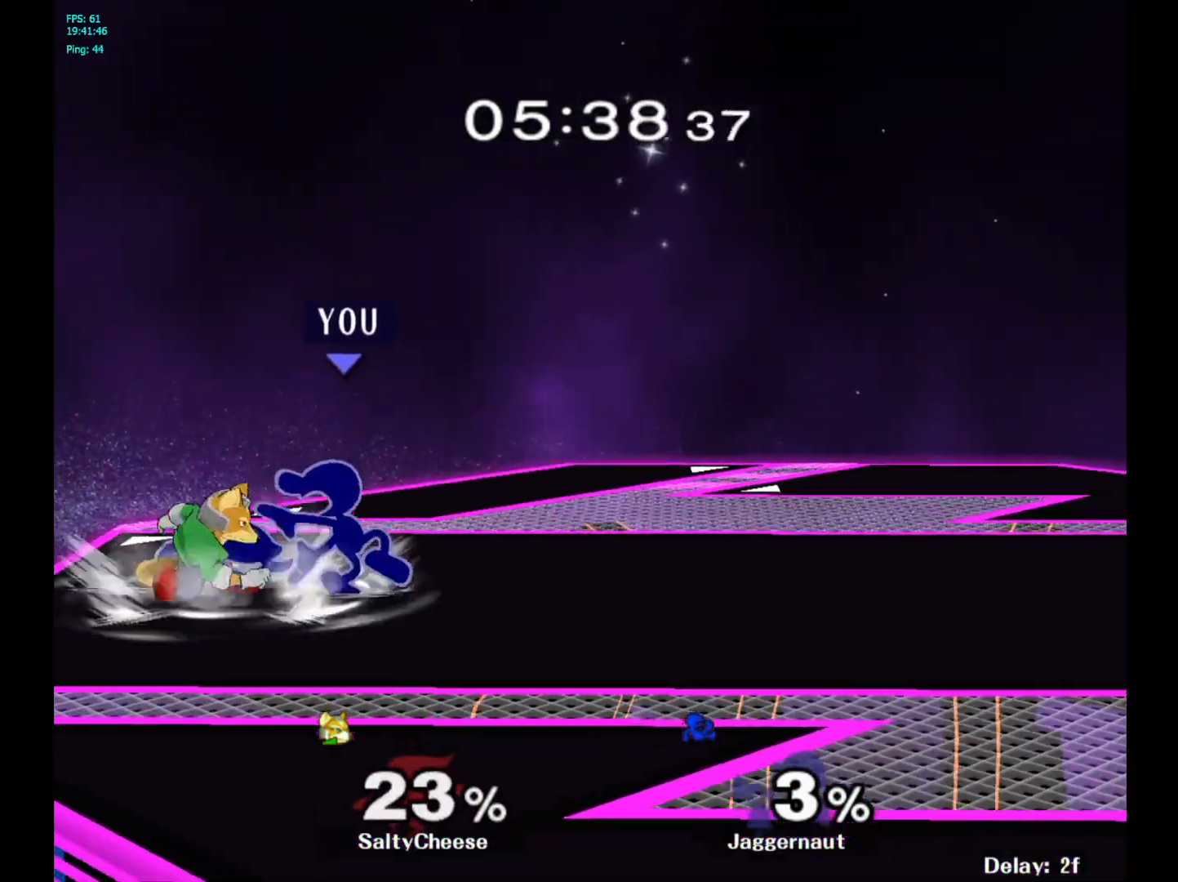
{"buttons": [], "left_stick": "right", "right_stick": "center", "events": [[150, "R1", "up"], [300, "left_stick", "center"], [433, "left_stick", "right"]]}
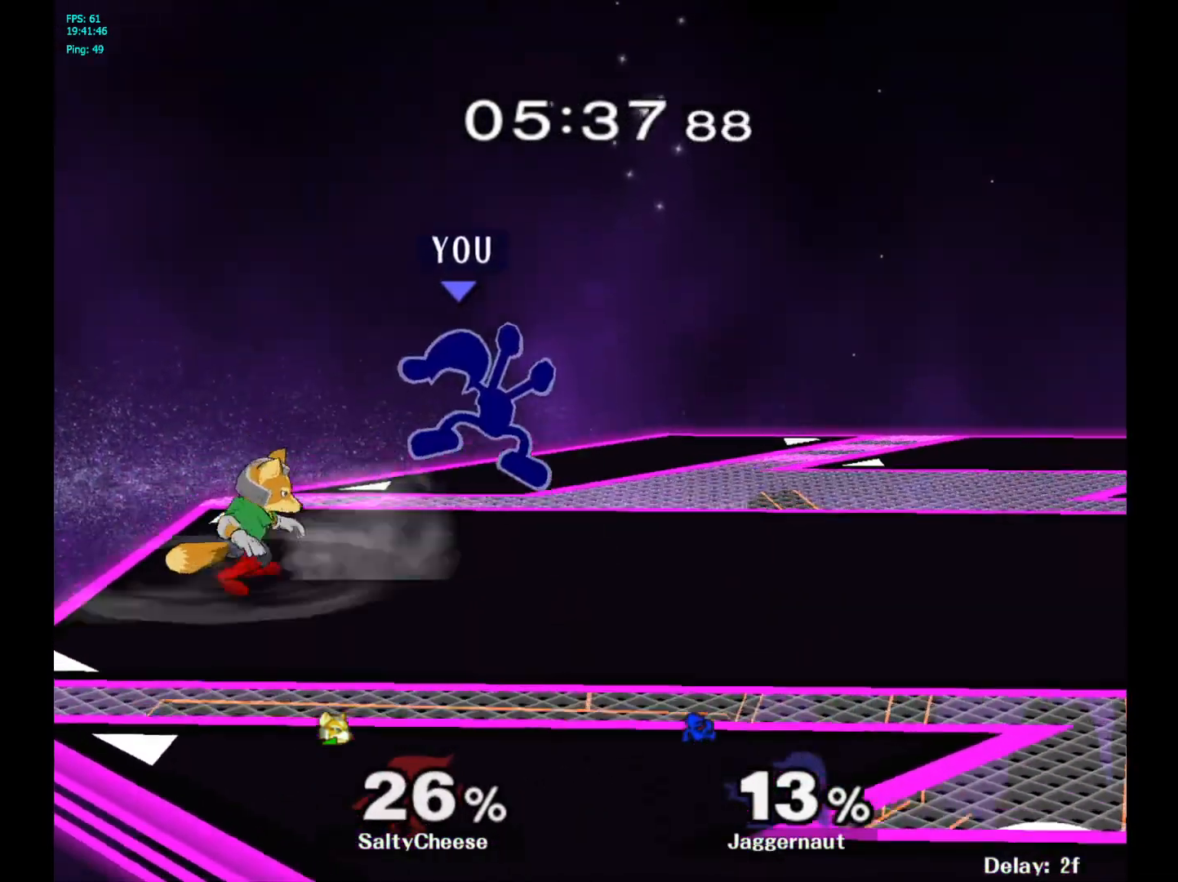
{"buttons": [], "left_stick": "up-left", "right_stick": "center", "events": [[200, "left_stick", "center"], [300, "Y", "down"], [417, "left_stick", "up-left"], [433, "Y", "up"]]}
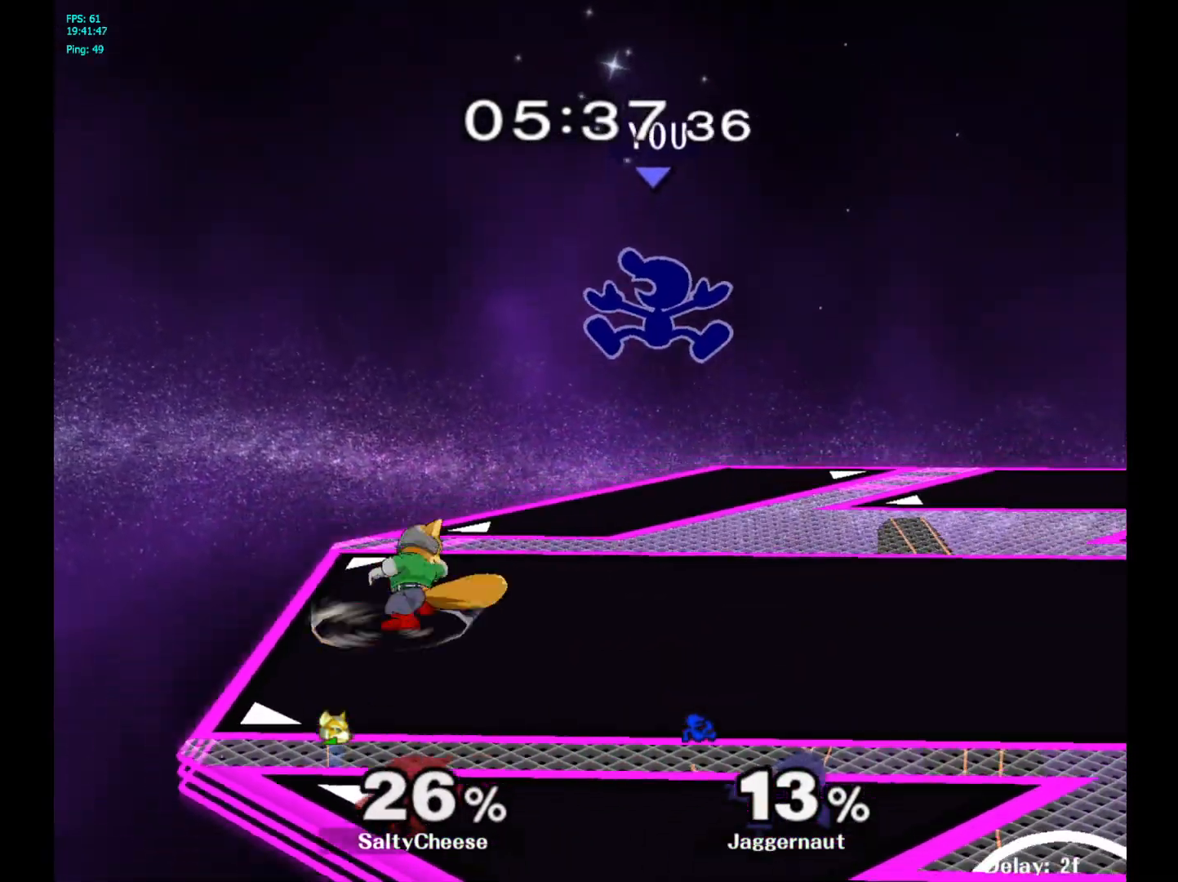
{"buttons": [], "left_stick": "left", "right_stick": "center", "events": [[100, "right_stick", "down"], [150, "left_stick", "left"], [183, "right_stick", "center"]]}
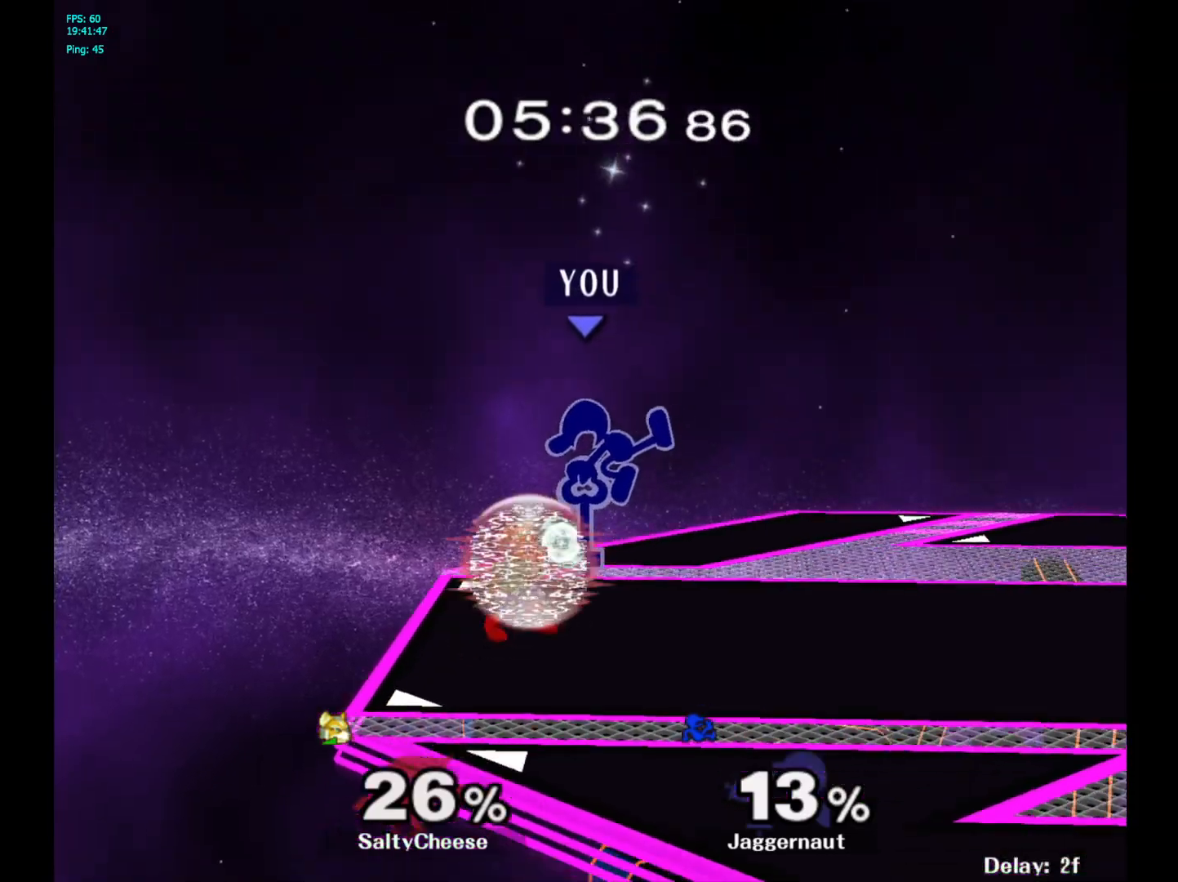
{"buttons": ["A"], "left_stick": "down", "right_stick": "center", "events": [[133, "left_stick", "down"], [167, "R1", "down"], [400, "R1", "up"], [467, "A", "down"]]}
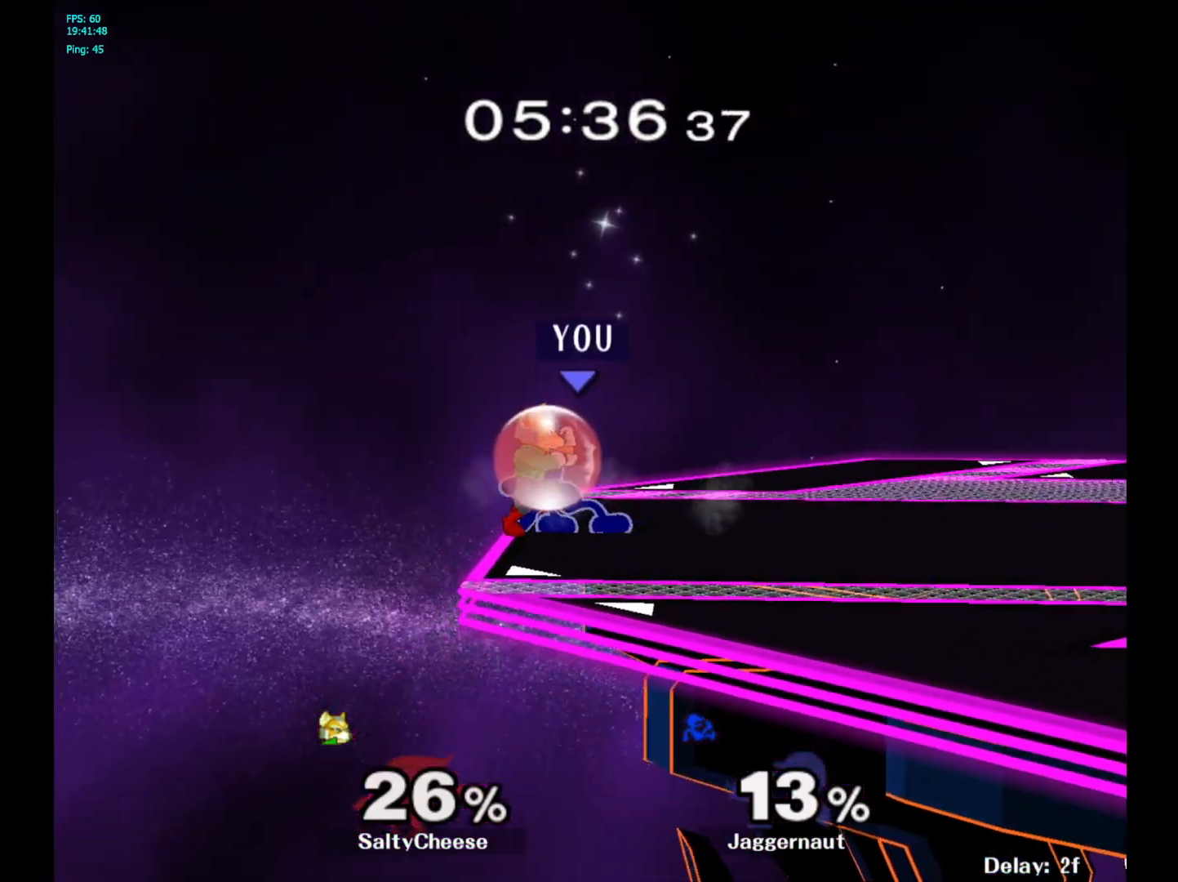
{"buttons": [], "left_stick": "center", "right_stick": "center", "events": [[67, "A", "up"], [133, "A", "down"], [217, "A", "up"], [400, "left_stick", "center"]]}
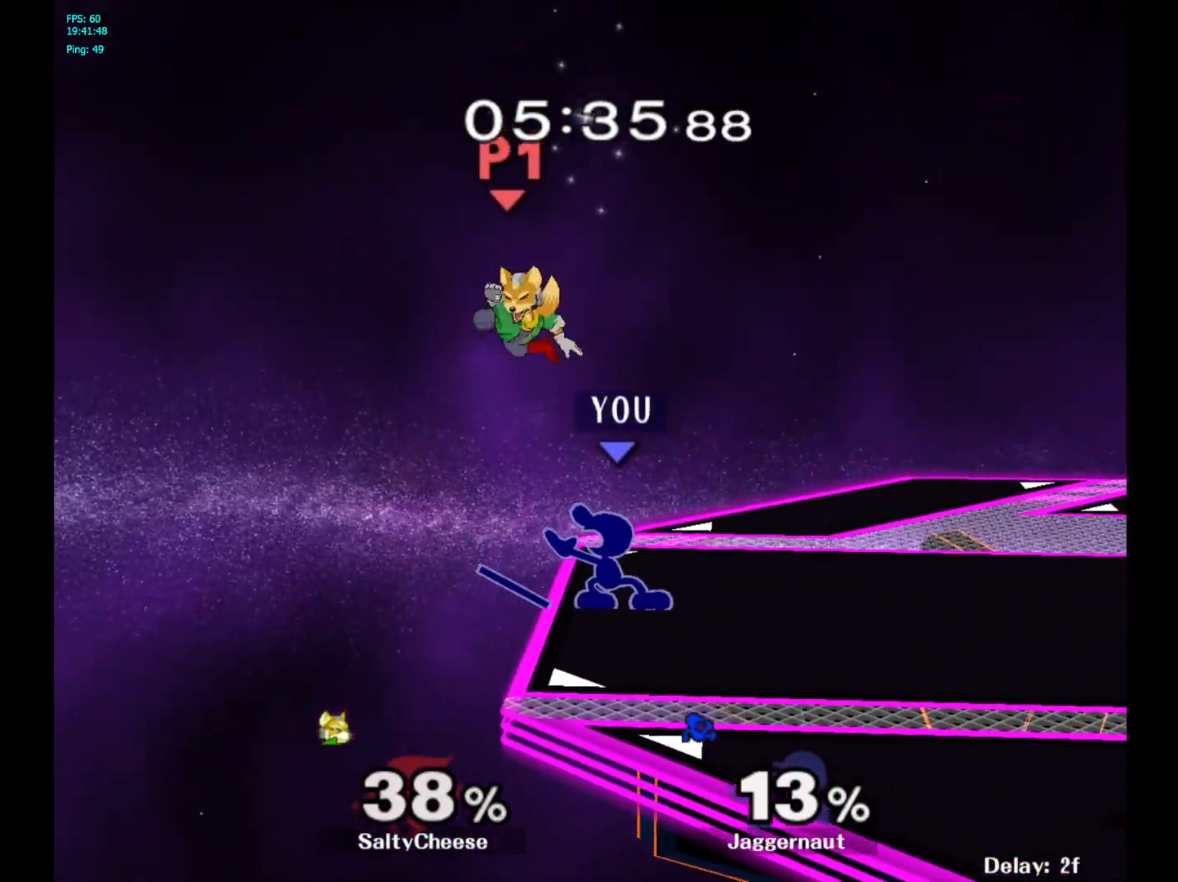
{"buttons": [], "left_stick": "center", "right_stick": "center", "events": [[167, "left_stick", "left"], [183, "A", "down"], [300, "left_stick", "center"], [400, "A", "up"]]}
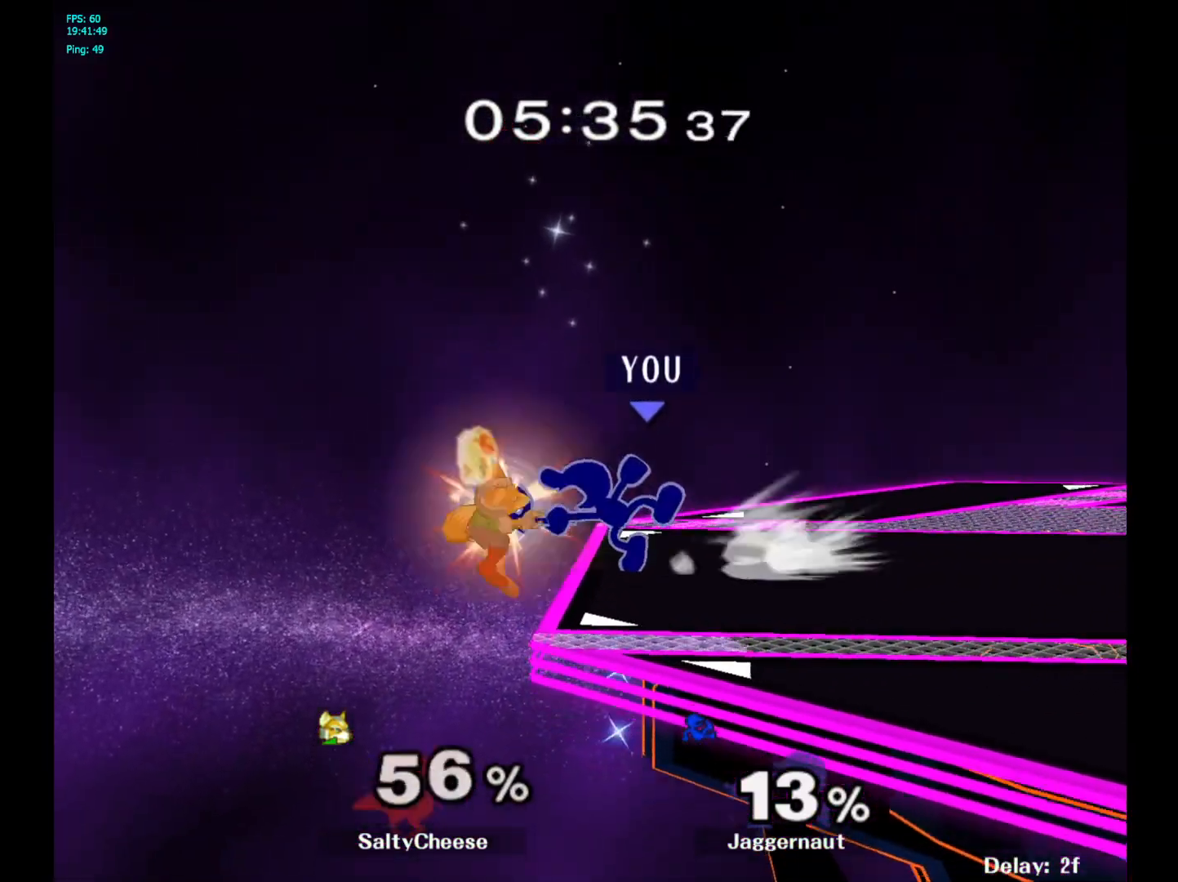
{"buttons": [], "left_stick": "center", "right_stick": "center", "events": []}
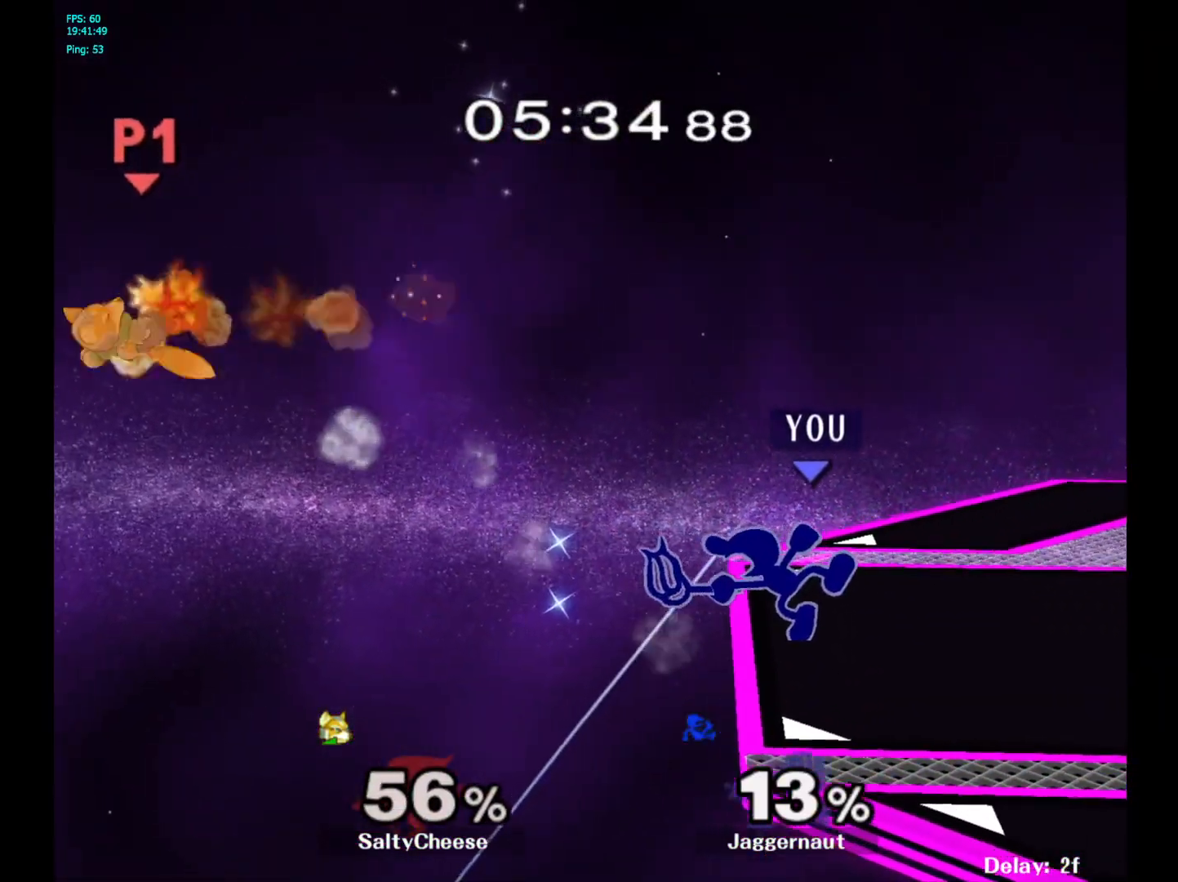
{"buttons": [], "left_stick": "center", "right_stick": "center", "events": [[33, "left_stick", "right"], [383, "left_stick", "center"]]}
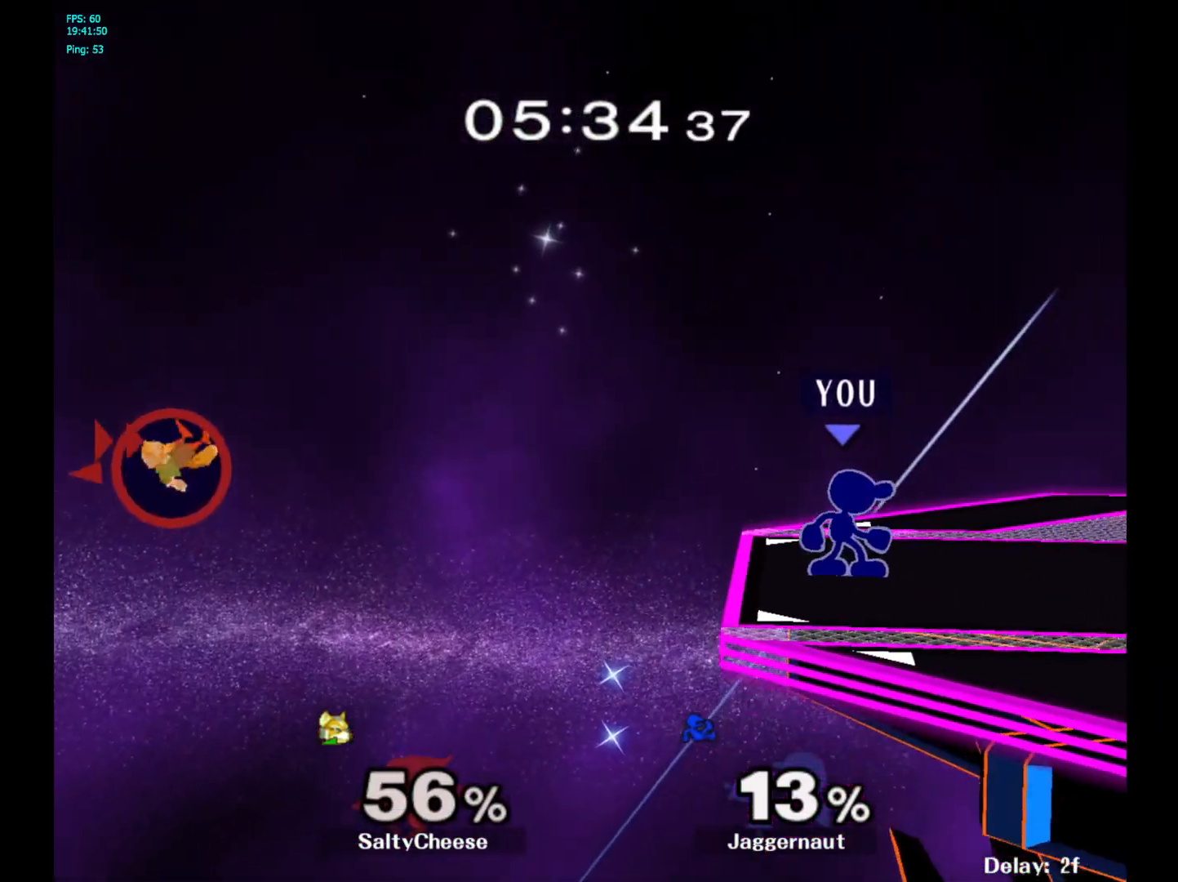
{"buttons": [], "left_stick": "center", "right_stick": "center", "events": [[17, "Y", "down"], [17, "left_stick", "down-left"], [83, "R1", "down"], [183, "Y", "up"], [183, "left_stick", "center"], [233, "R1", "up"]]}
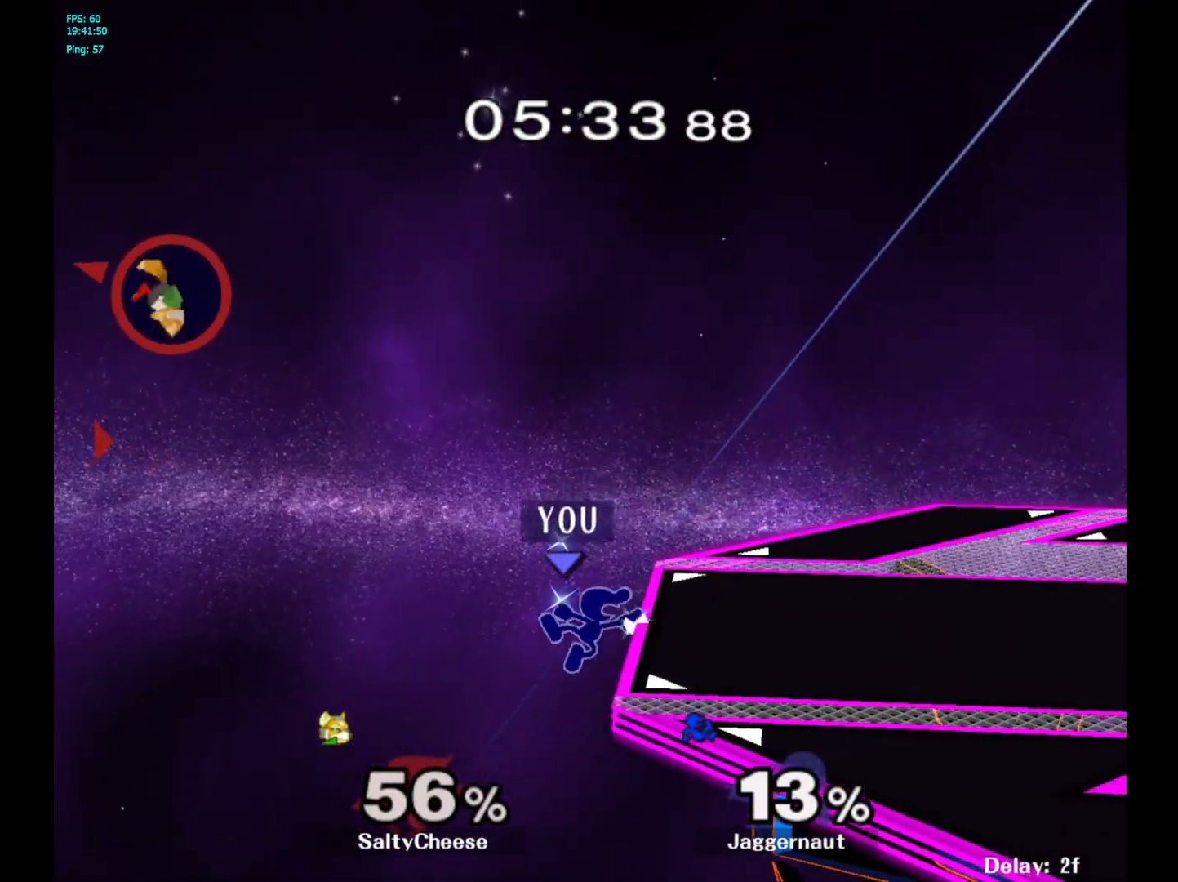
{"buttons": [], "left_stick": "center", "right_stick": "center", "events": []}
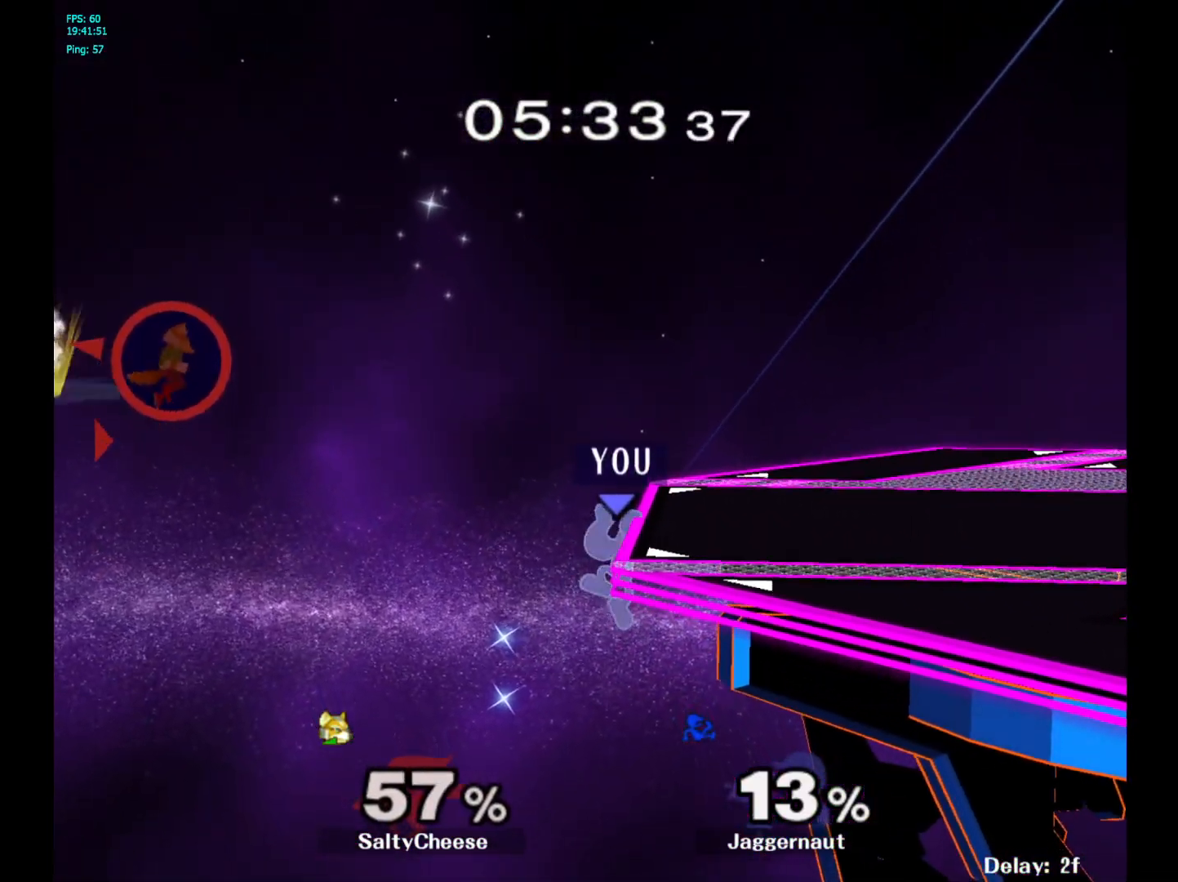
{"buttons": [], "left_stick": "center", "right_stick": "center", "events": []}
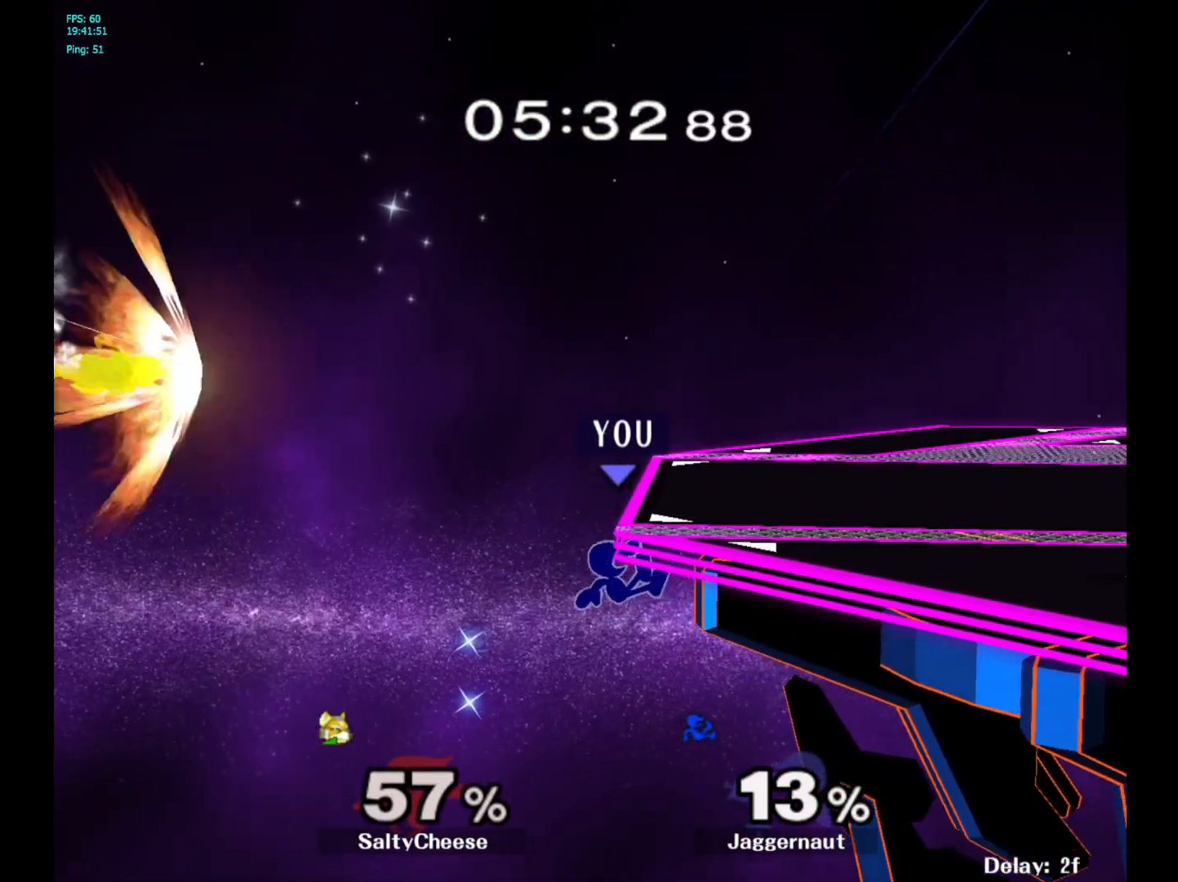
{"buttons": [], "left_stick": "right", "right_stick": "center", "events": [[17, "Y", "down"], [100, "A", "down"], [167, "Y", "up"], [200, "left_stick", "right"], [250, "A", "up"]]}
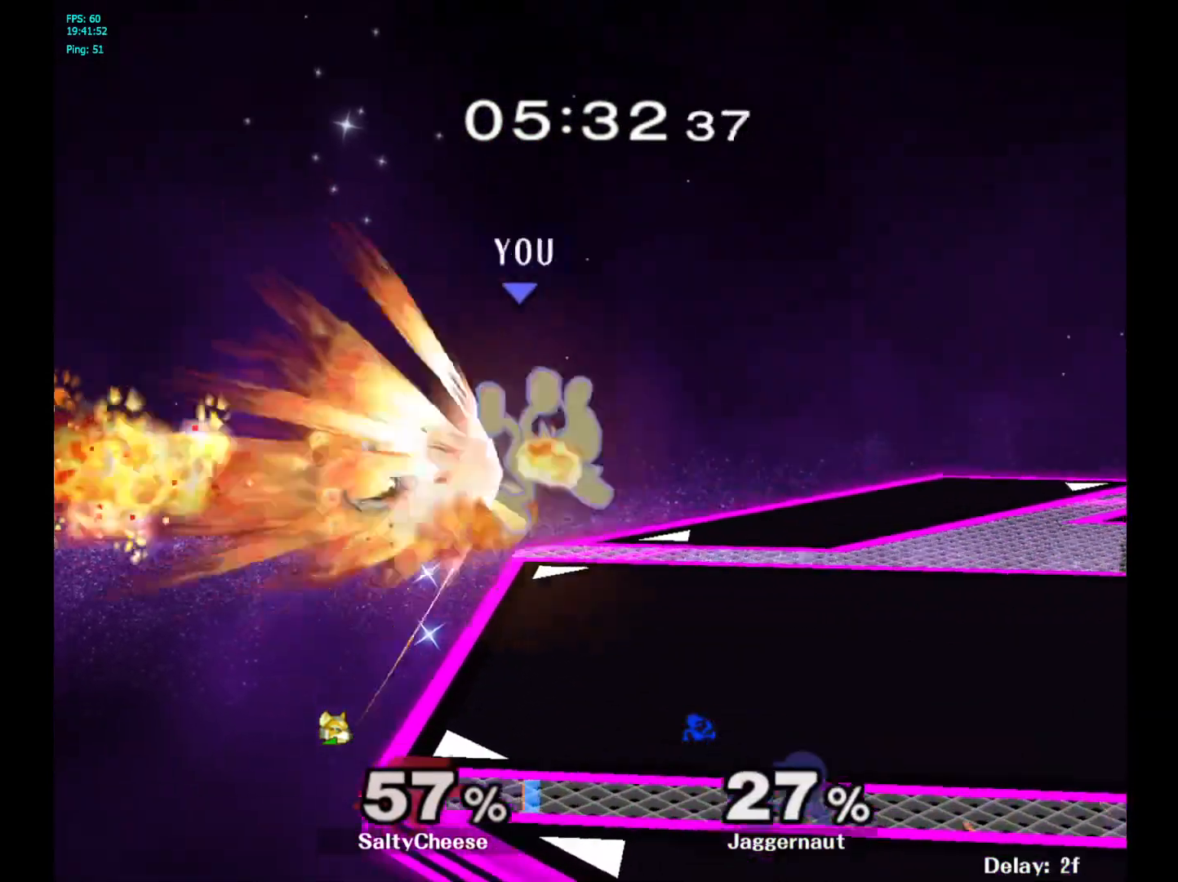
{"buttons": [], "left_stick": "right", "right_stick": "center", "events": [[167, "left_stick", "center"], [483, "left_stick", "right"]]}
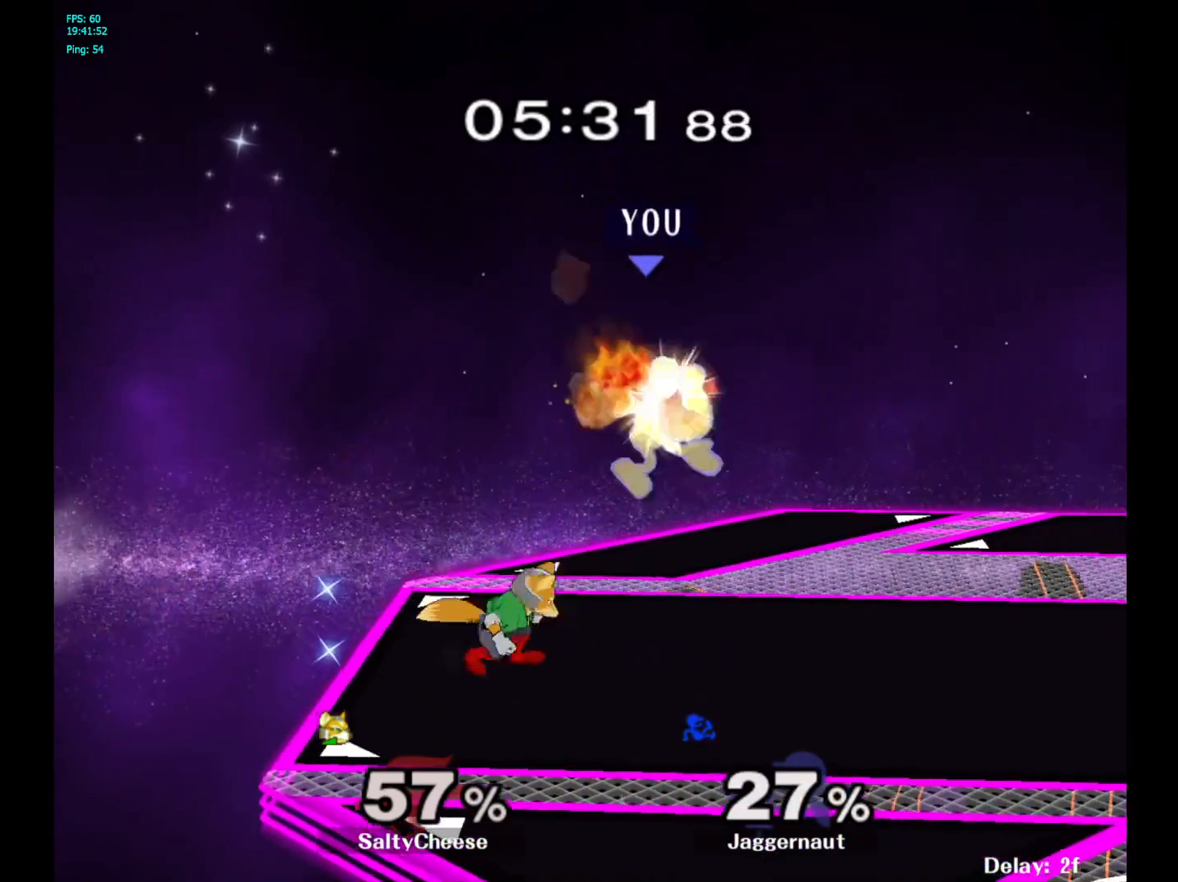
{"buttons": [], "left_stick": "right", "right_stick": "center", "events": [[33, "right_stick", "left"], [150, "right_stick", "center"], [267, "right_stick", "up-left"], [350, "right_stick", "center"]]}
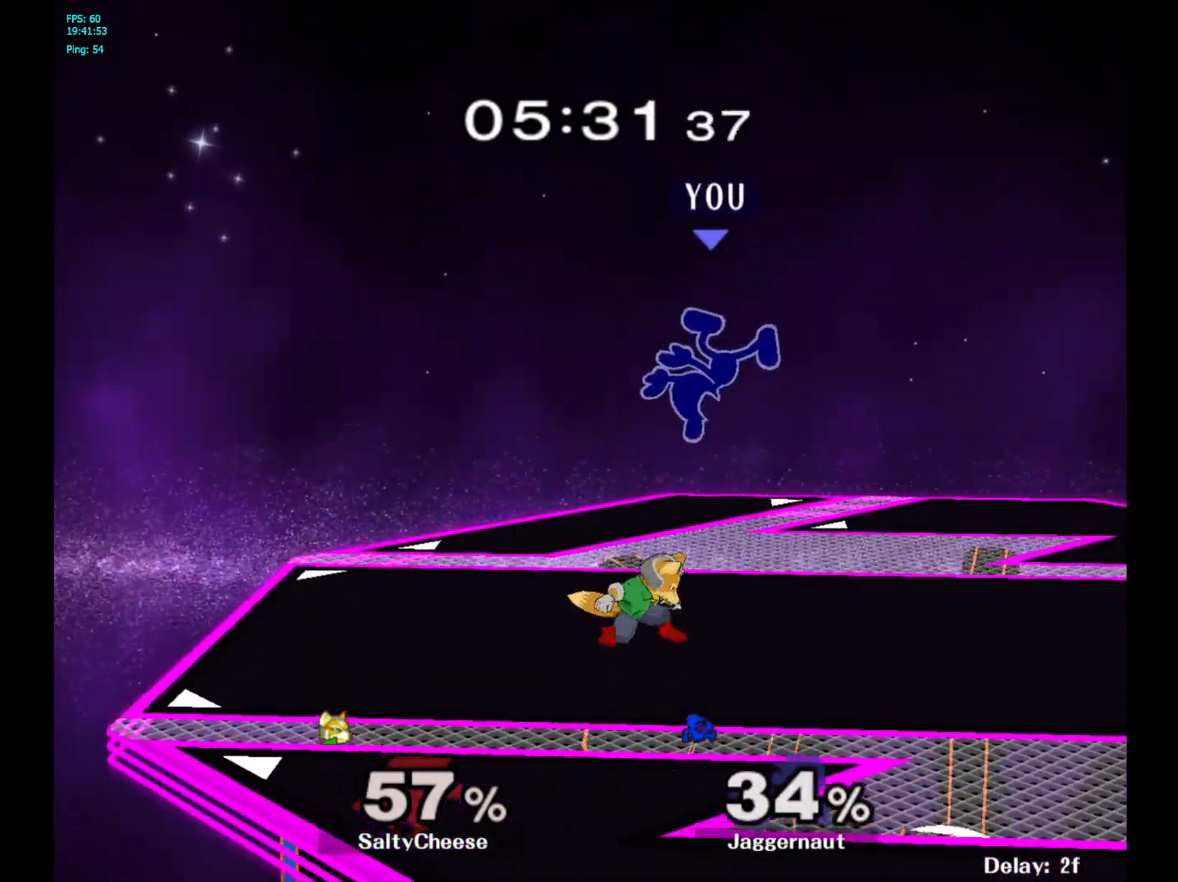
{"buttons": ["R1"], "left_stick": "down", "right_stick": "center", "events": [[183, "right_stick", "left"], [283, "right_stick", "center"], [350, "R1", "down"], [483, "left_stick", "down"]]}
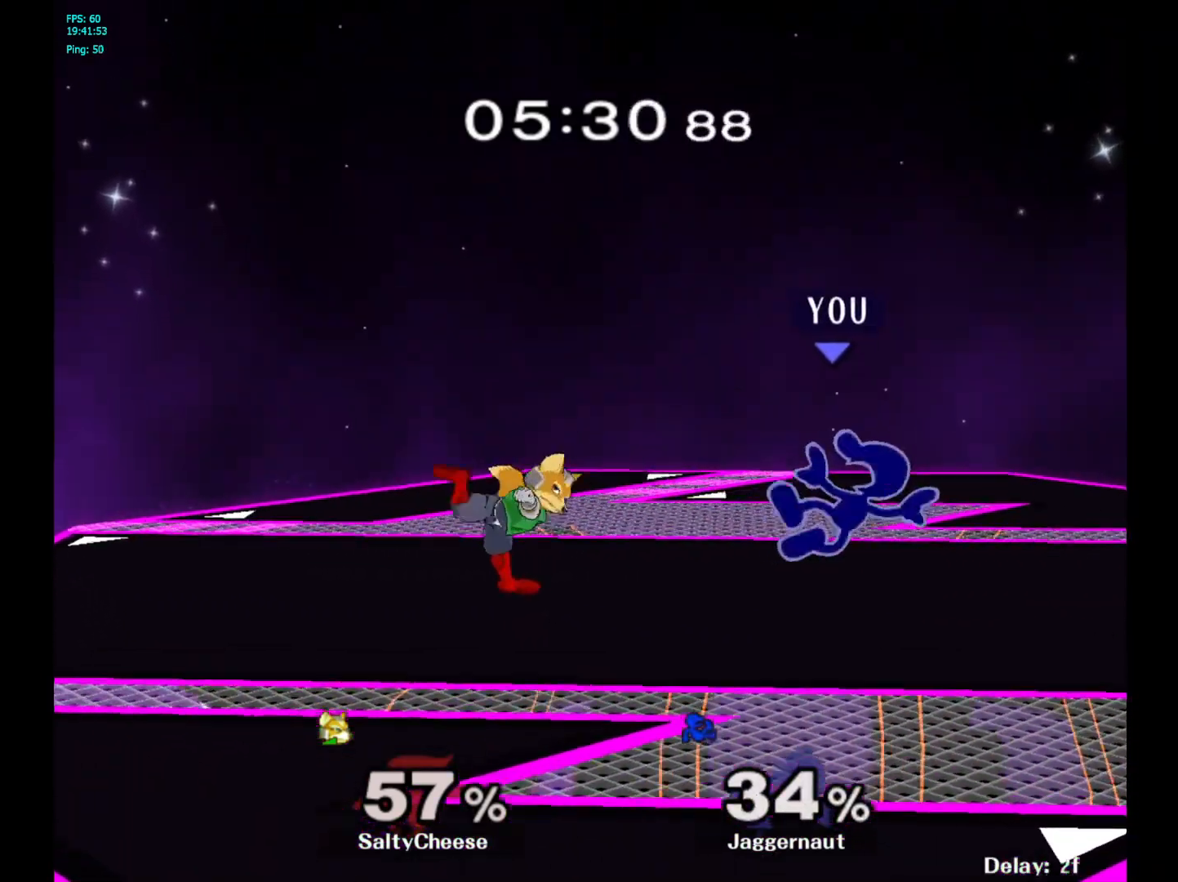
{"buttons": [], "left_stick": "right", "right_stick": "center", "events": [[67, "R1", "up"], [100, "left_stick", "center"], [350, "left_stick", "right"]]}
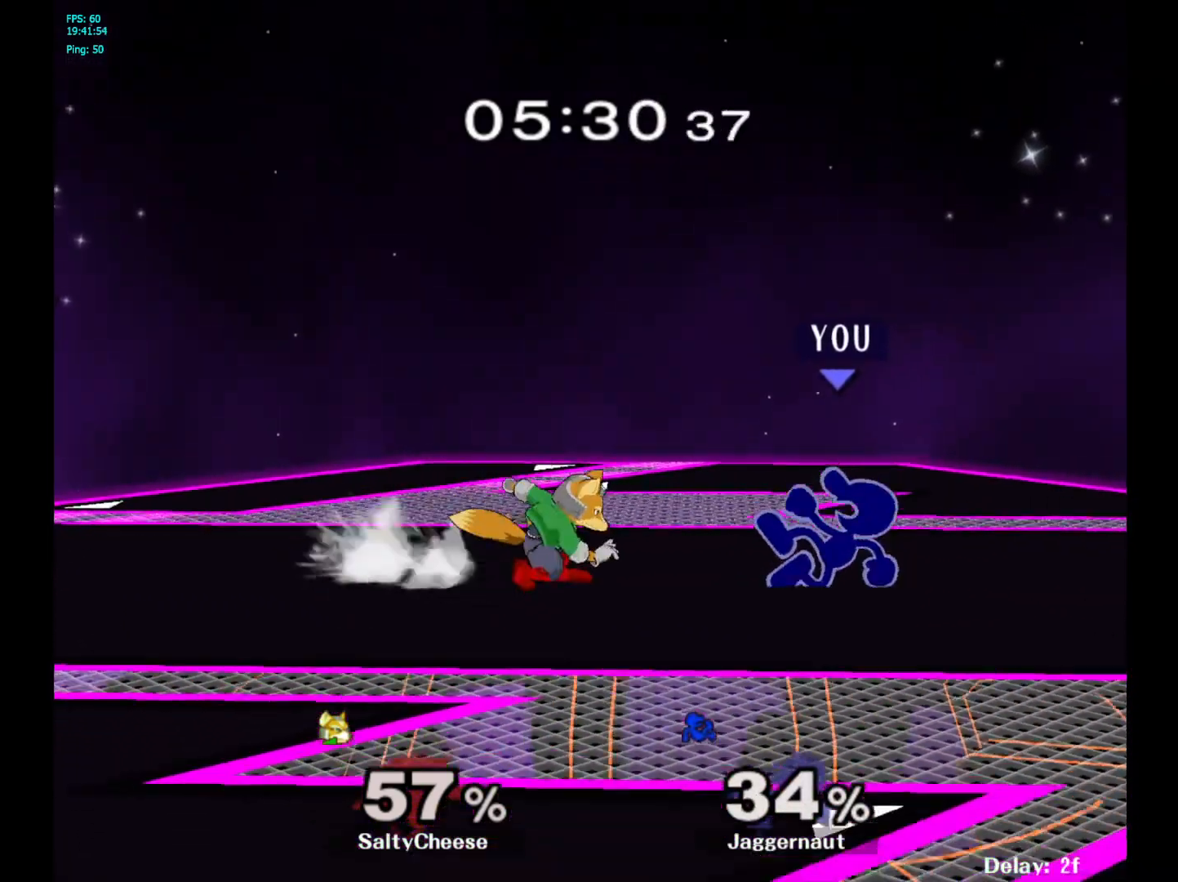
{"buttons": [], "left_stick": "down", "right_stick": "center", "events": [[67, "left_stick", "down"], [183, "A", "down"], [300, "A", "up"], [367, "A", "down"], [500, "A", "up"]]}
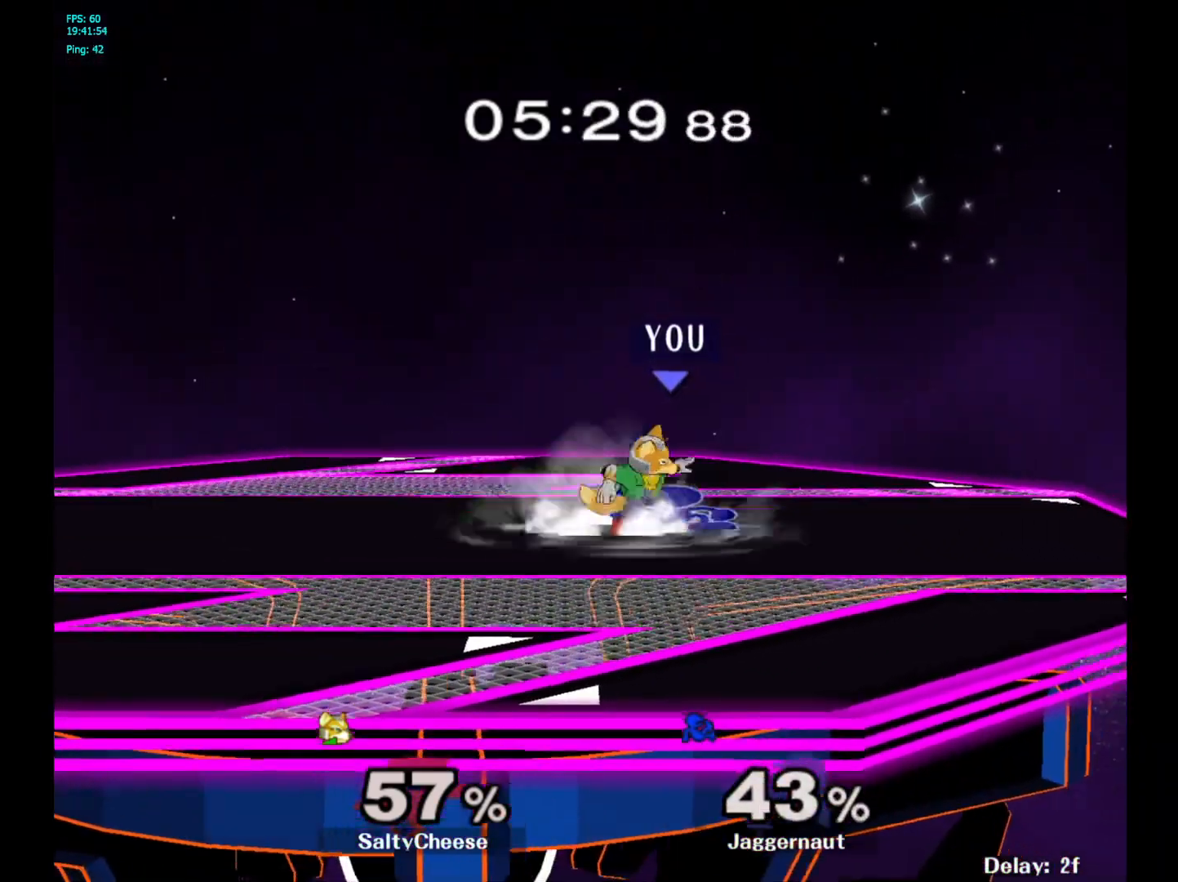
{"buttons": [], "left_stick": "down", "right_stick": "center", "events": [[200, "A", "down"], [317, "A", "up"]]}
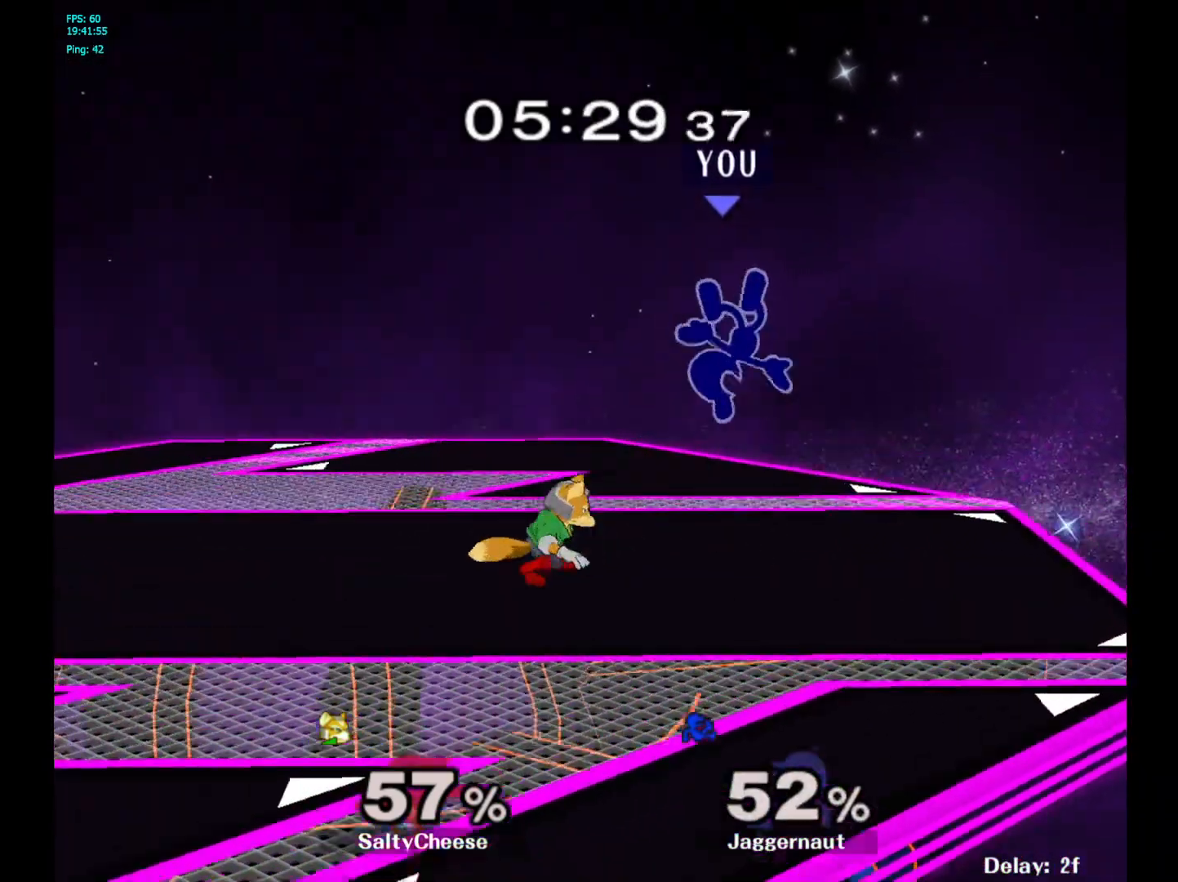
{"buttons": [], "left_stick": "up", "right_stick": "center", "events": [[50, "left_stick", "center"], [317, "left_stick", "up-right"], [350, "Y", "down"], [433, "left_stick", "up"], [467, "Y", "up"]]}
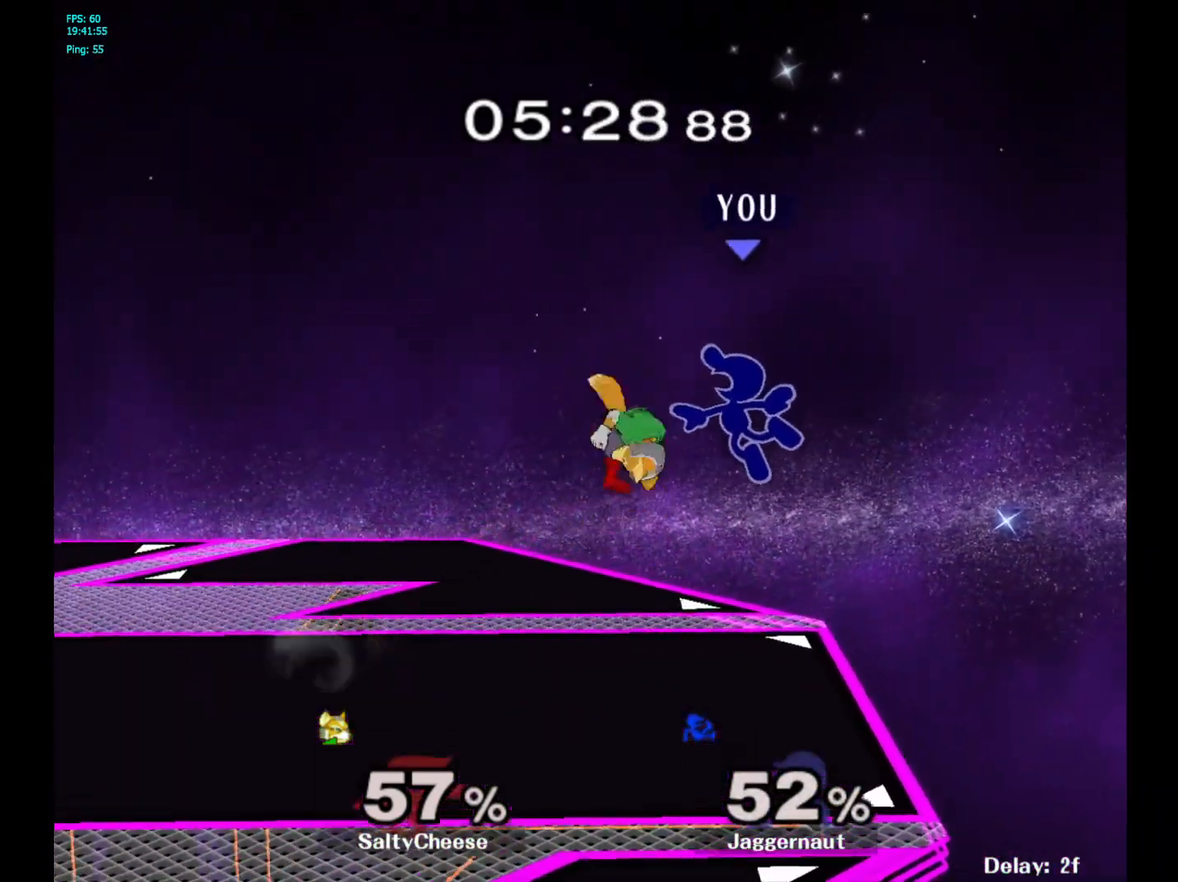
{"buttons": [], "left_stick": "center", "right_stick": "center", "events": [[50, "Y", "down"], [117, "Y", "up"], [183, "Y", "down"], [250, "left_stick", "up-left"], [317, "Y", "up"], [467, "left_stick", "center"]]}
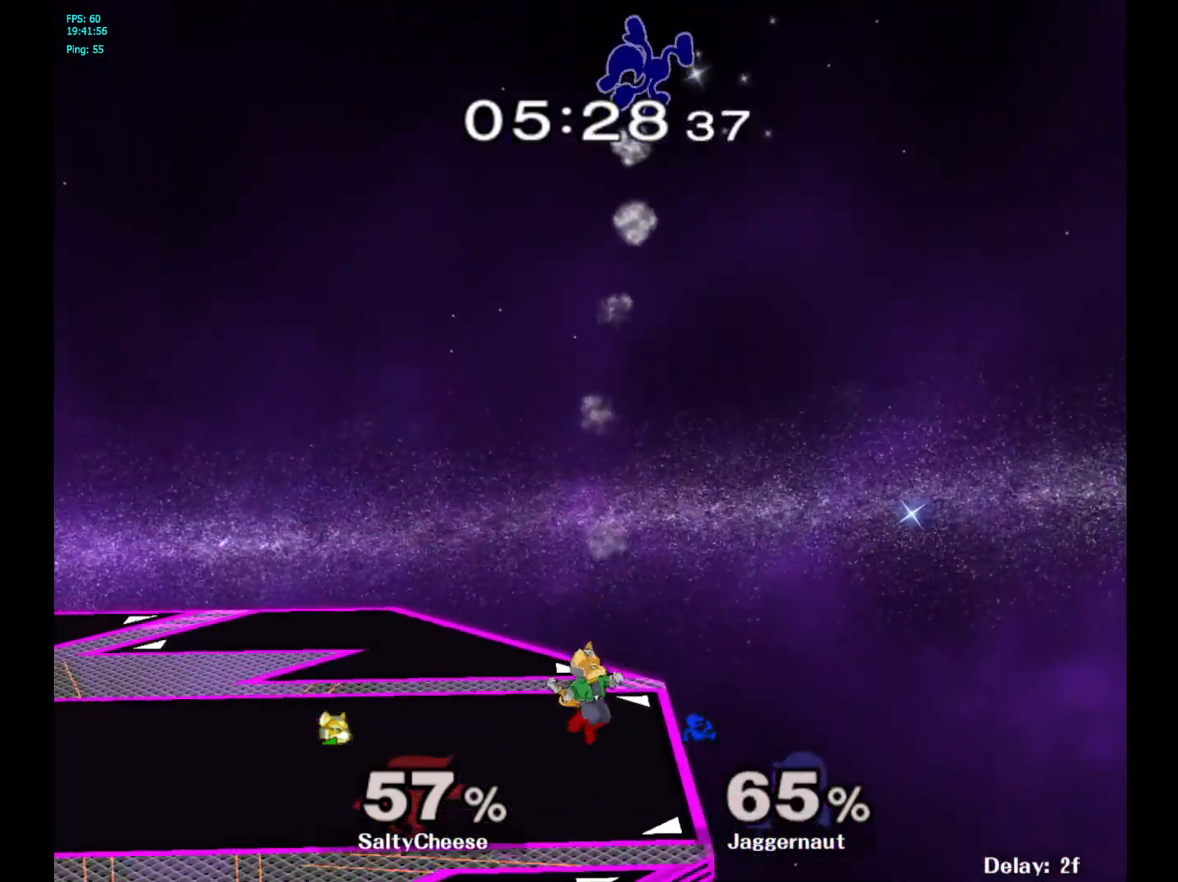
{"buttons": [], "left_stick": "right", "right_stick": "center", "events": [[100, "left_stick", "right"]]}
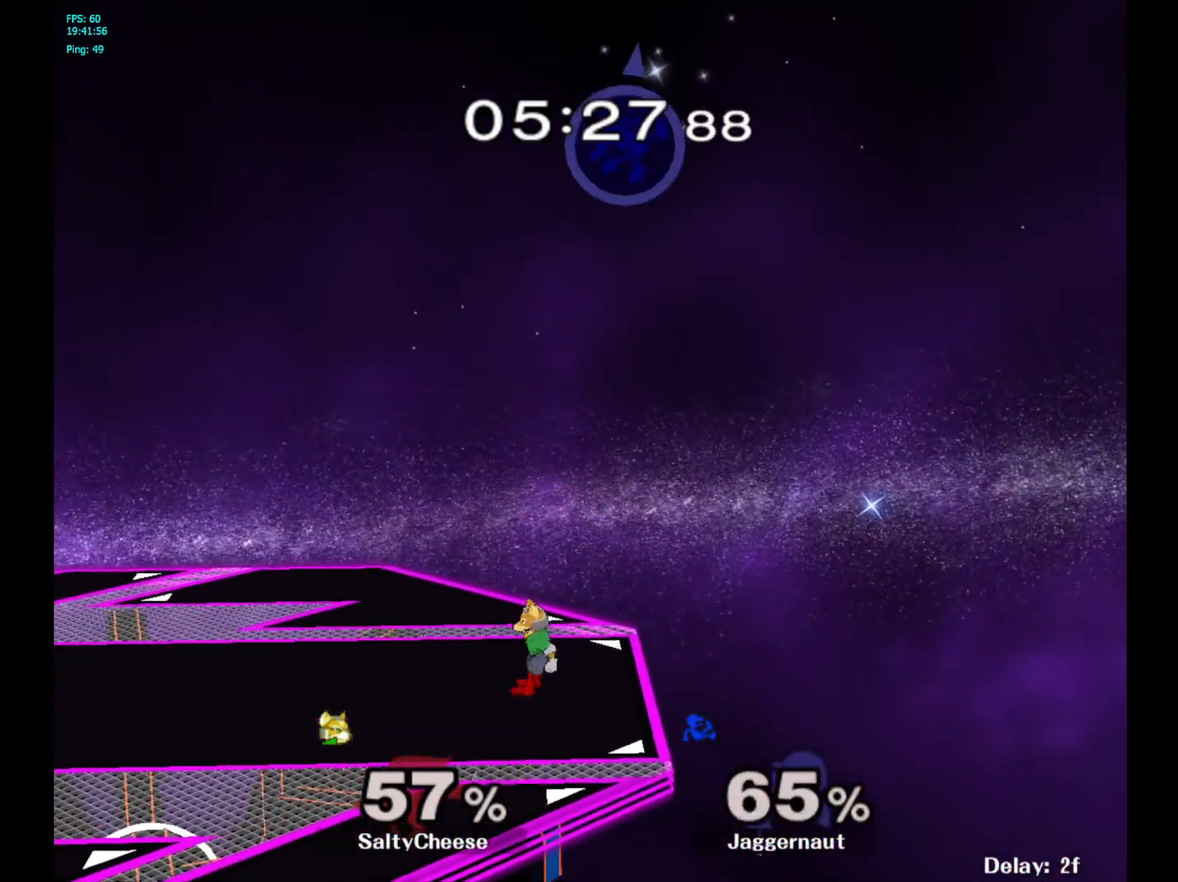
{"buttons": [], "left_stick": "left", "right_stick": "center", "events": [[400, "left_stick", "left"]]}
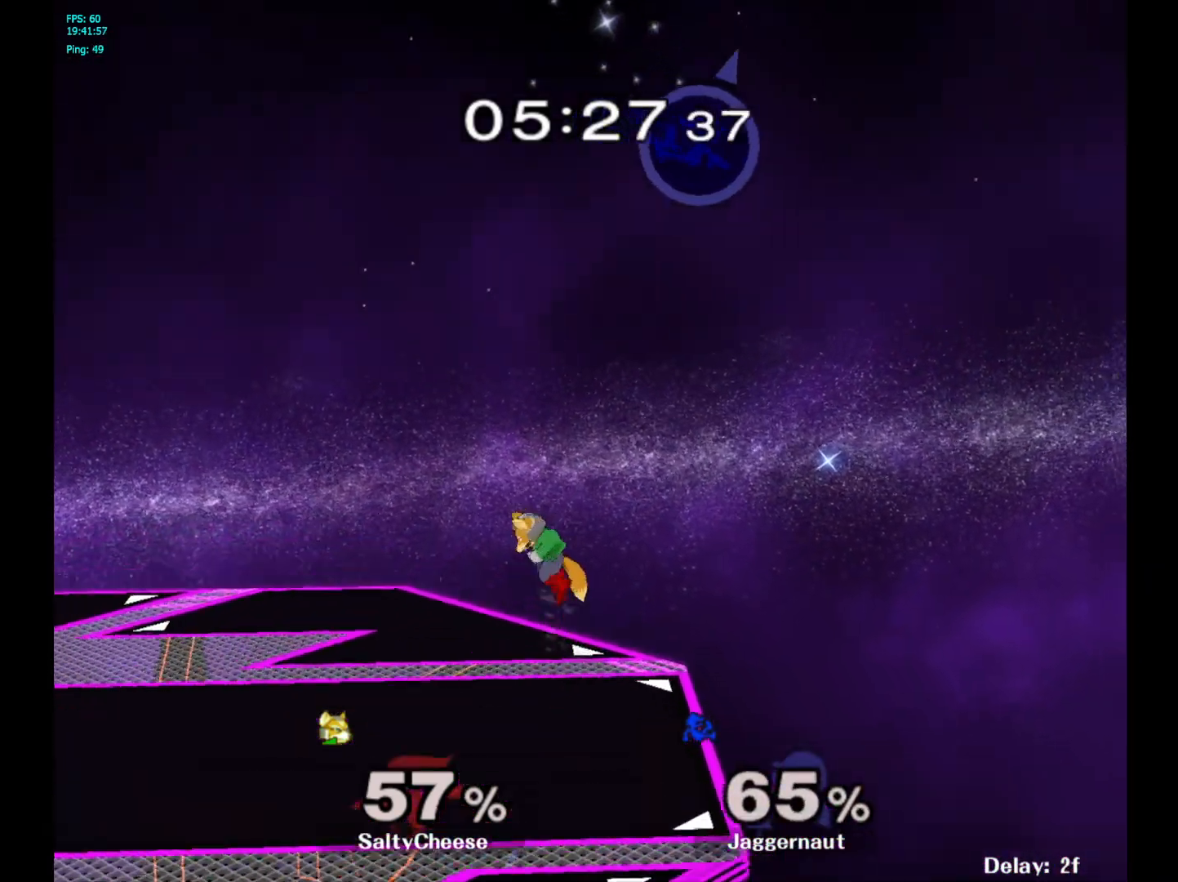
{"buttons": [], "left_stick": "center", "right_stick": "center", "events": [[150, "left_stick", "center"], [267, "left_stick", "right"], [483, "left_stick", "center"]]}
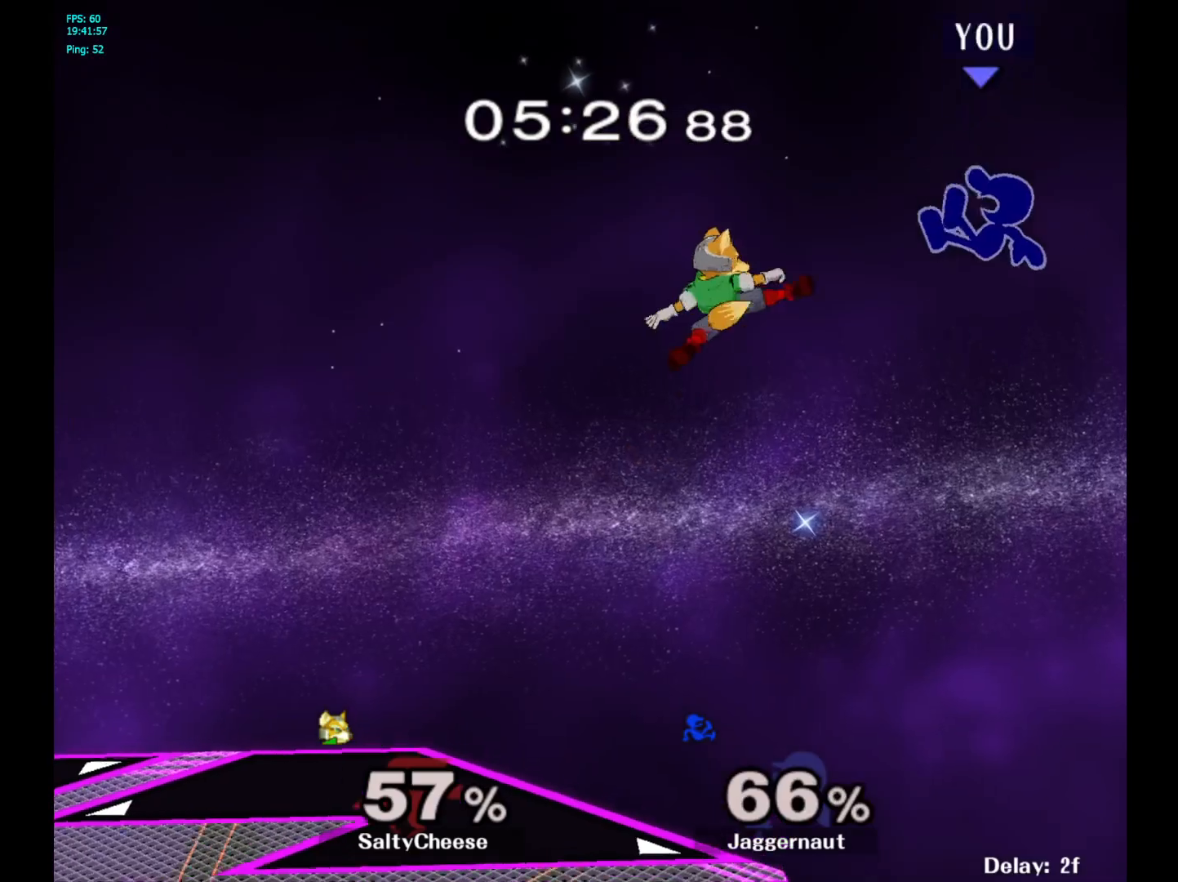
{"buttons": [], "left_stick": "center", "right_stick": "center", "events": [[50, "right_stick", "left"], [167, "right_stick", "center"], [183, "left_stick", "left"], [400, "left_stick", "center"]]}
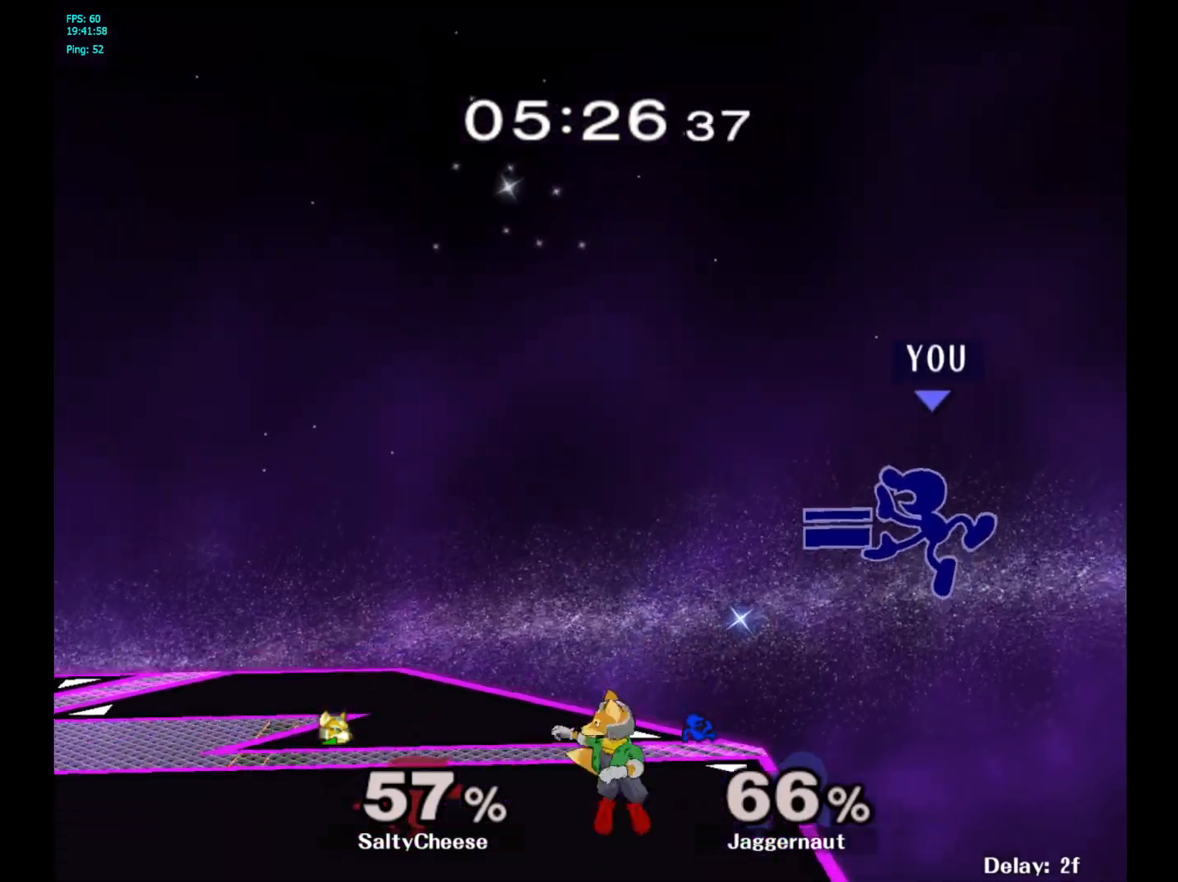
{"buttons": [], "left_stick": "center", "right_stick": "center", "events": [[217, "left_stick", "left"], [450, "left_stick", "center"]]}
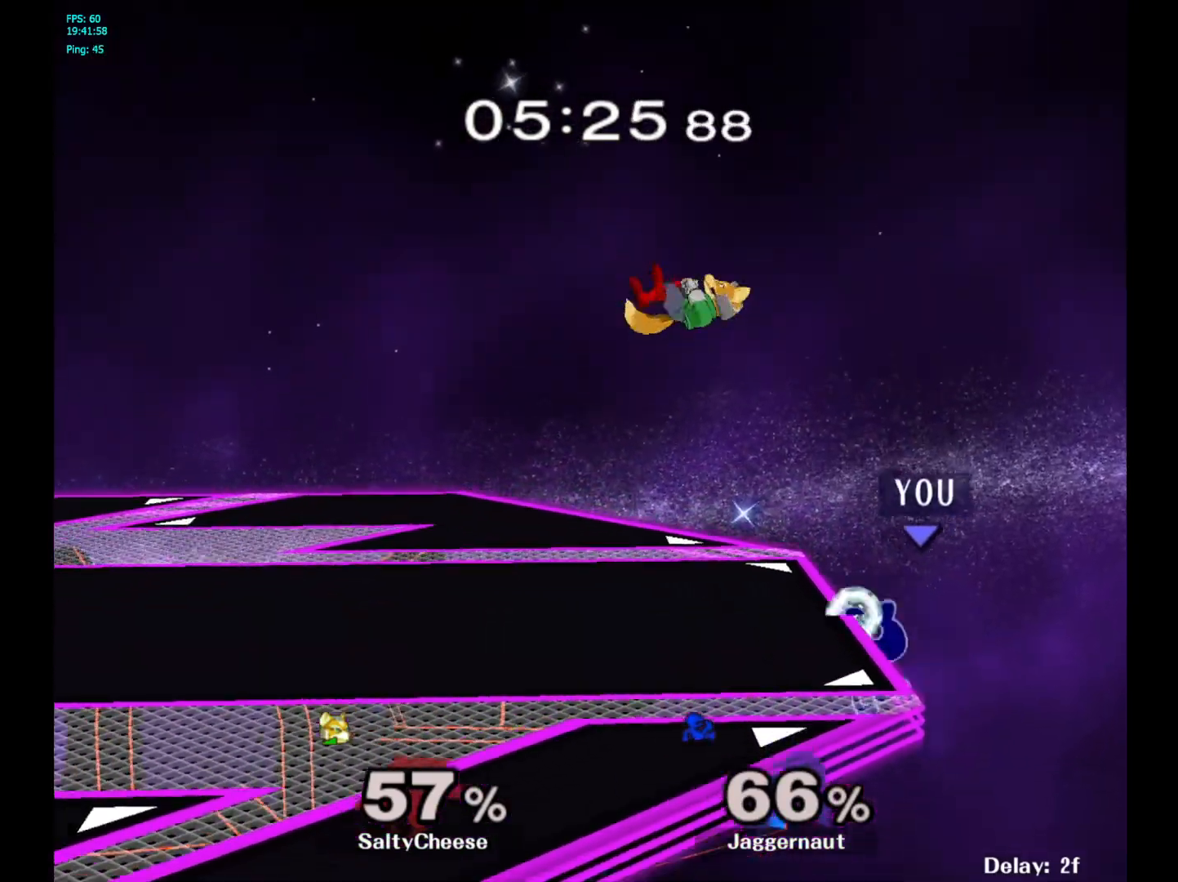
{"buttons": [], "left_stick": "left", "right_stick": "center", "events": [[83, "left_stick", "right"], [167, "Y", "down"], [167, "left_stick", "left"], [250, "A", "down"], [300, "Y", "up"], [400, "A", "up"]]}
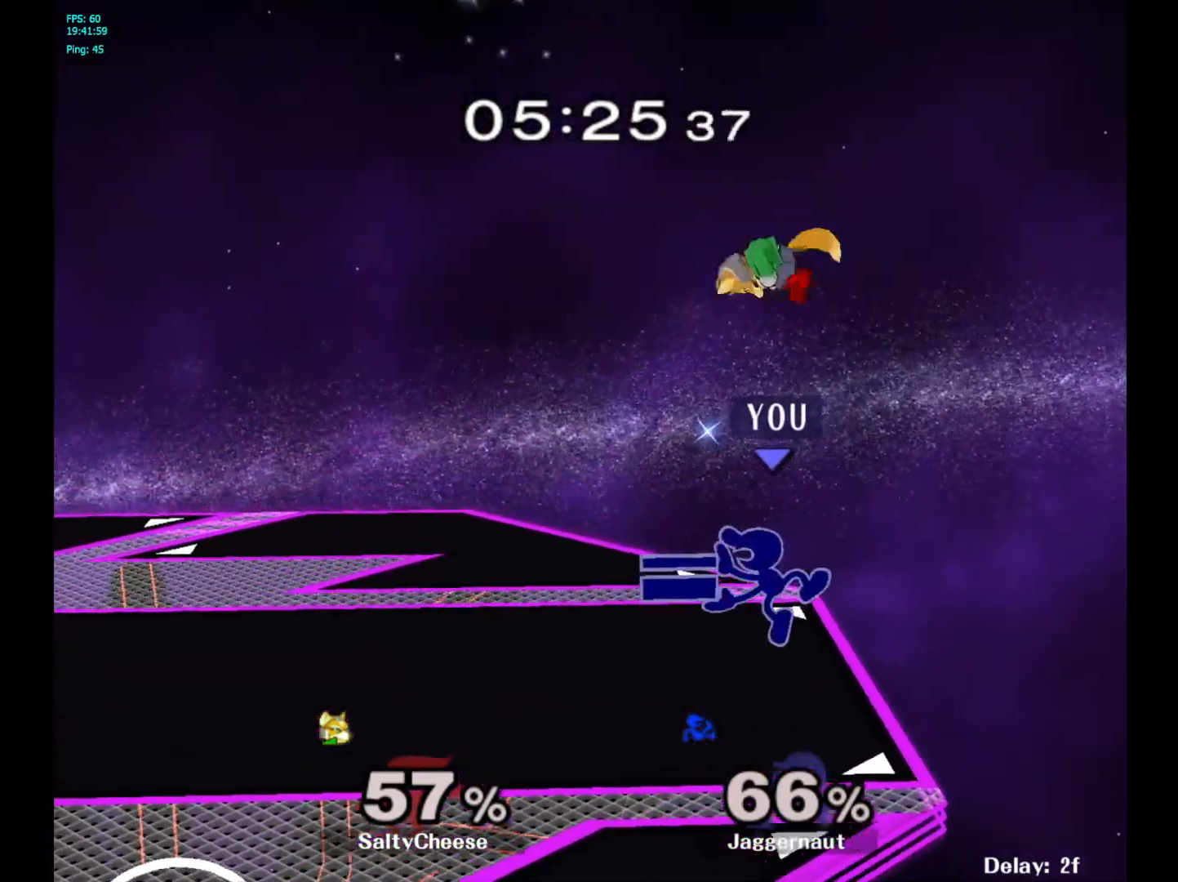
{"buttons": [], "left_stick": "center", "right_stick": "center", "events": [[167, "R1", "down"], [233, "left_stick", "down"], [350, "R1", "up"], [367, "left_stick", "center"]]}
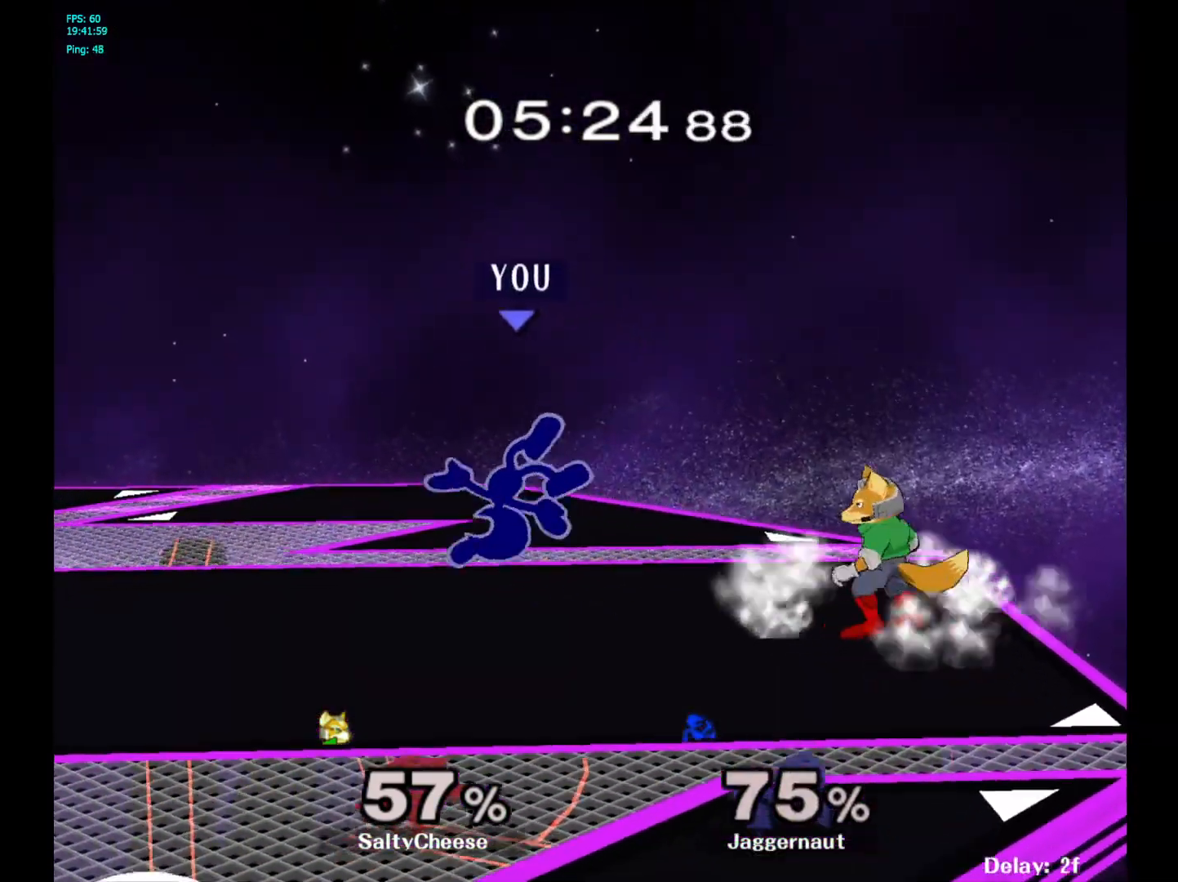
{"buttons": ["R1"], "left_stick": "right", "right_stick": "center", "events": [[233, "R1", "down"], [350, "left_stick", "right"]]}